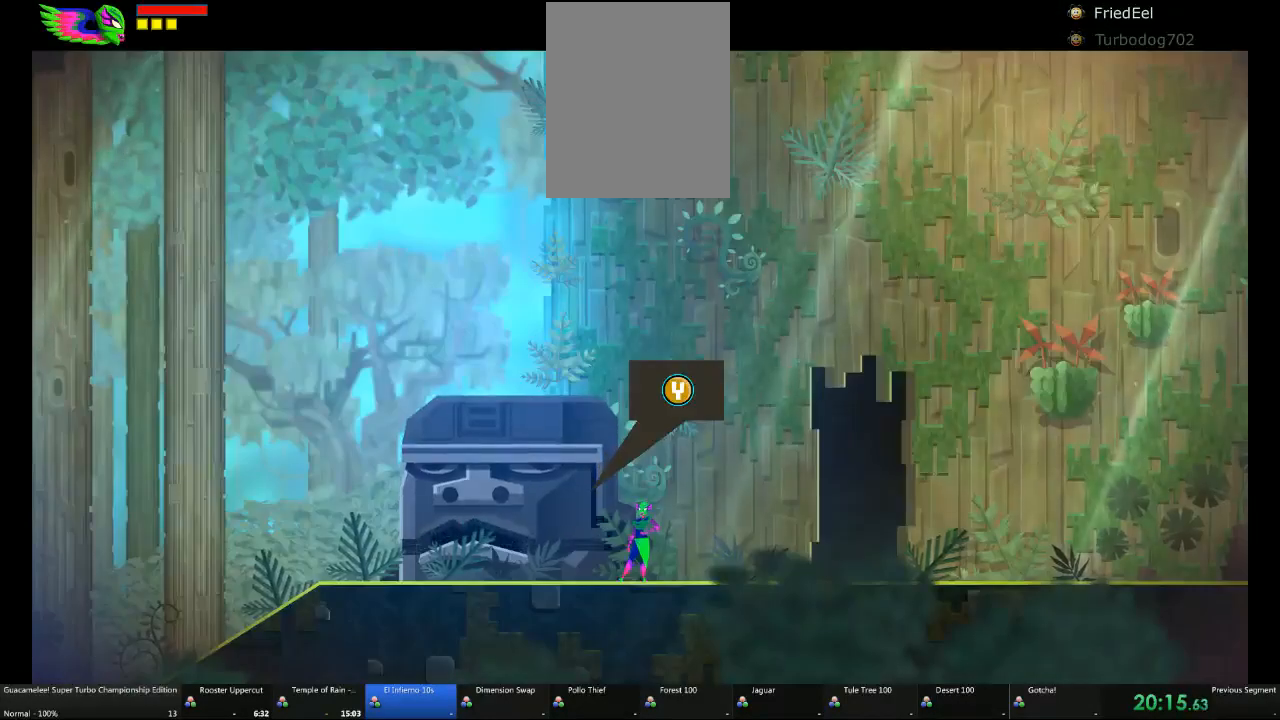
Gameplay with a controller (Xbox layout); each line is a JSON object with the inputs held at the frame after it. "events" lists button and stick changes between this image and that frame as [ms after this image, input, new state], when the widget could be followed in between. Not read: L2 L3 R3.
{"buttons": [], "left_stick": "center", "right_stick": "center", "events": []}
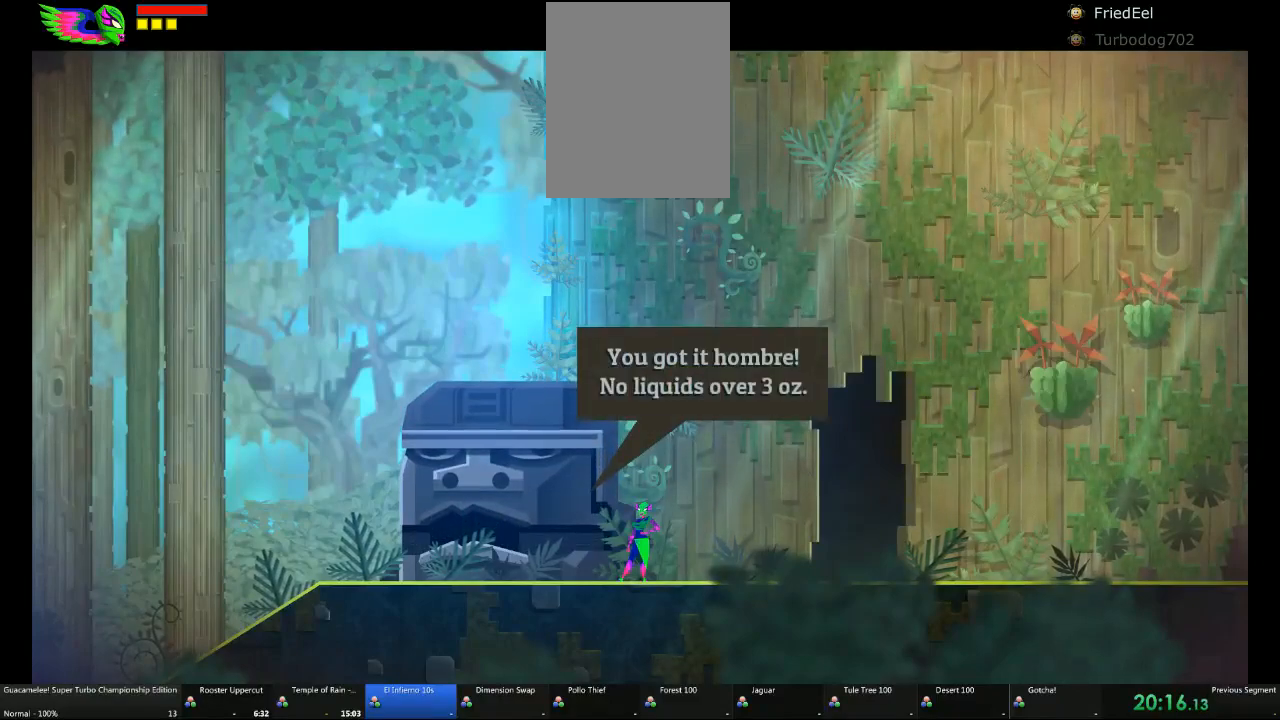
{"buttons": [], "left_stick": "left", "right_stick": "center", "events": [[467, "left_stick", "left"]]}
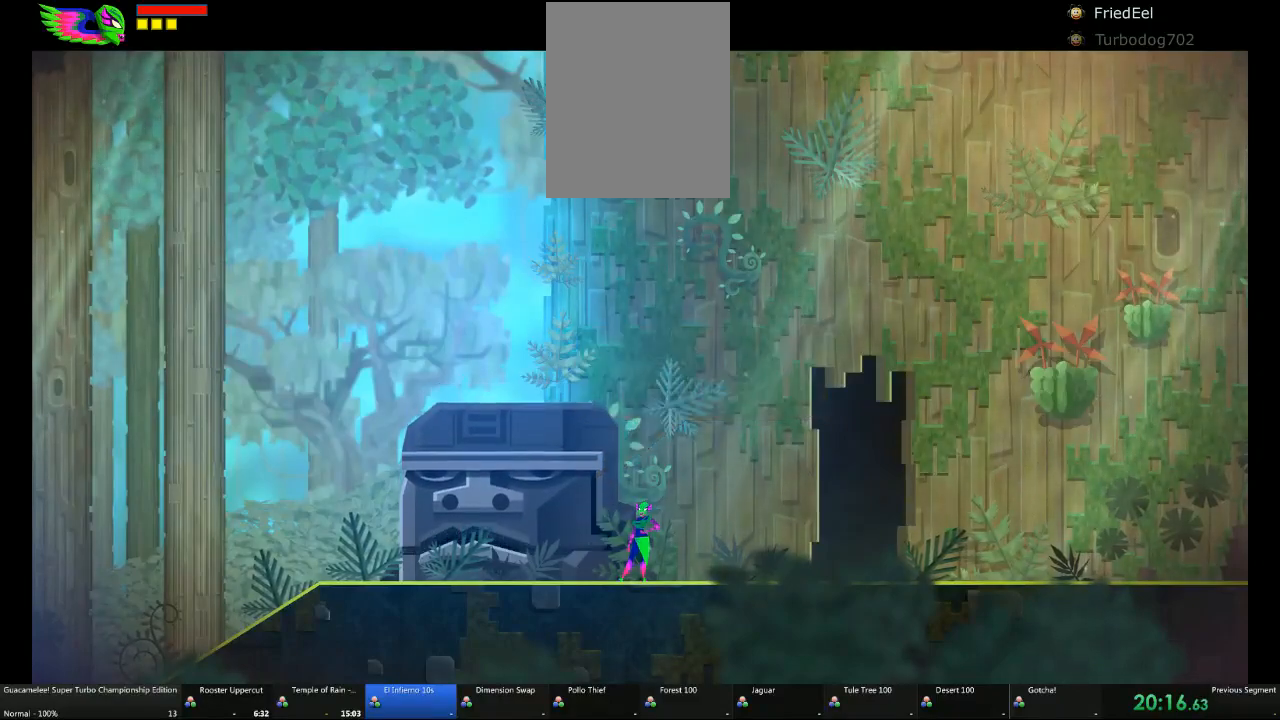
{"buttons": [], "left_stick": "left", "right_stick": "center", "events": []}
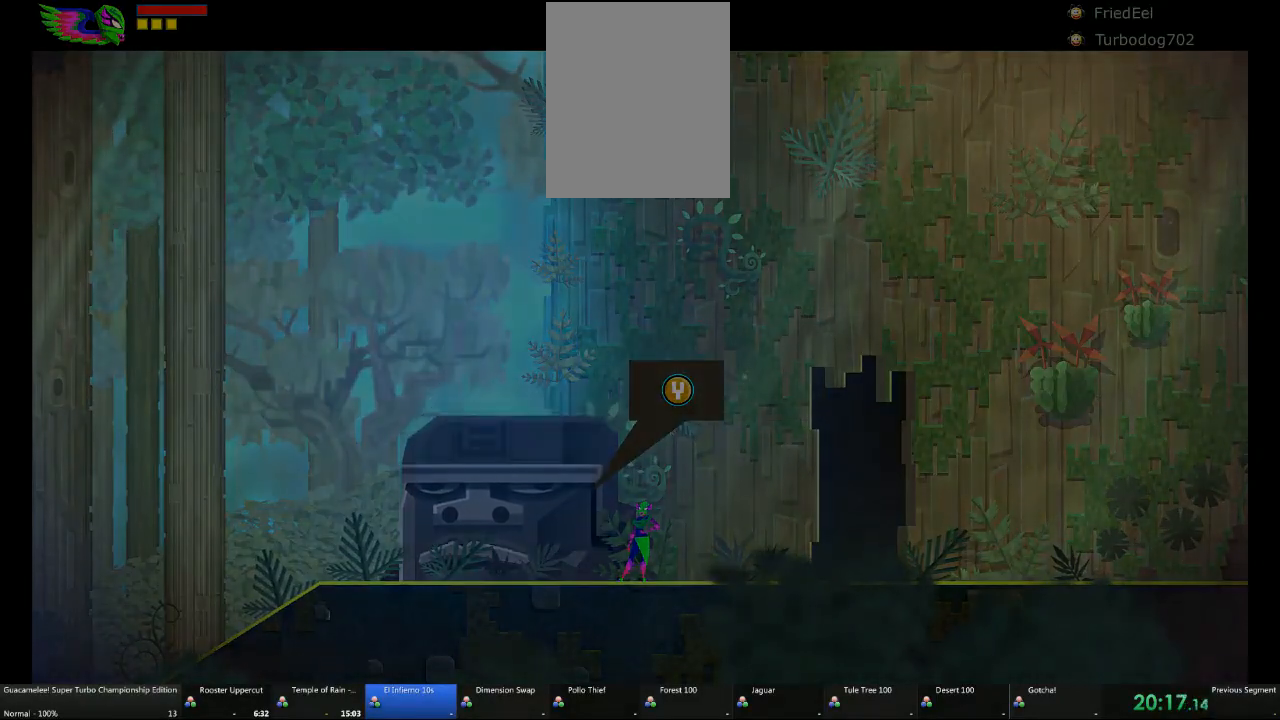
{"buttons": [], "left_stick": "left", "right_stick": "center", "events": []}
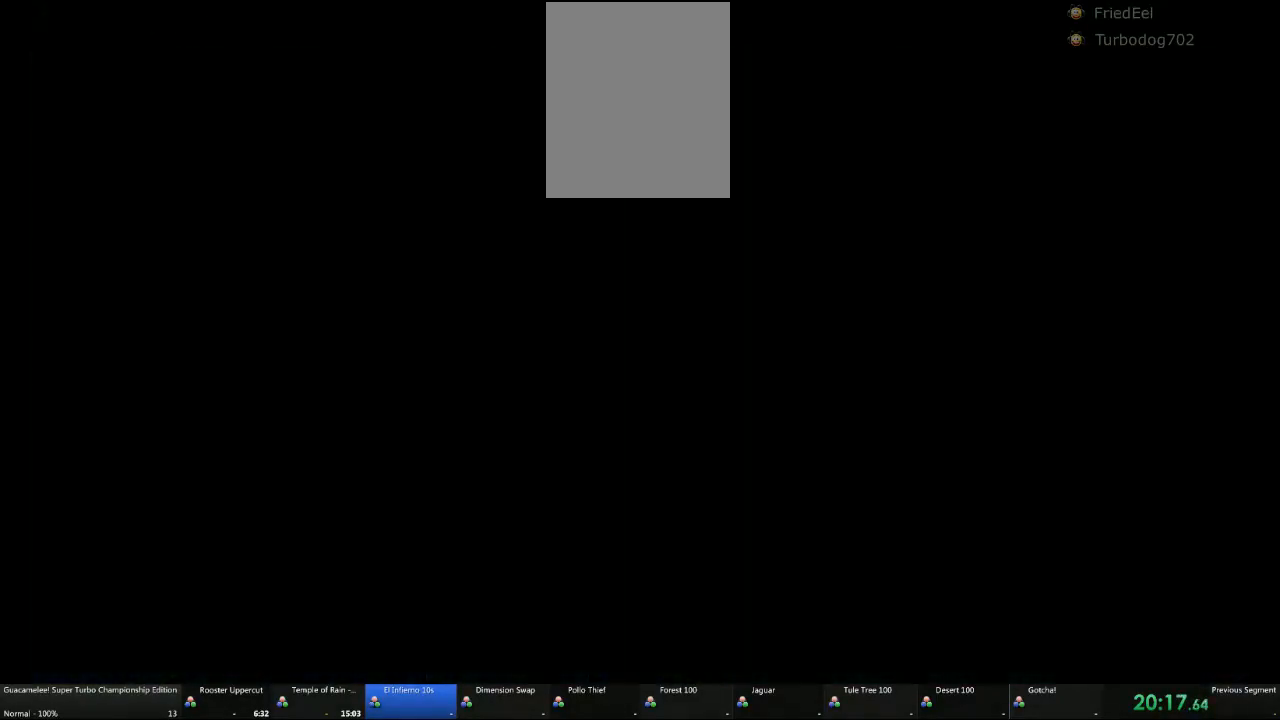
{"buttons": [], "left_stick": "left", "right_stick": "center", "events": []}
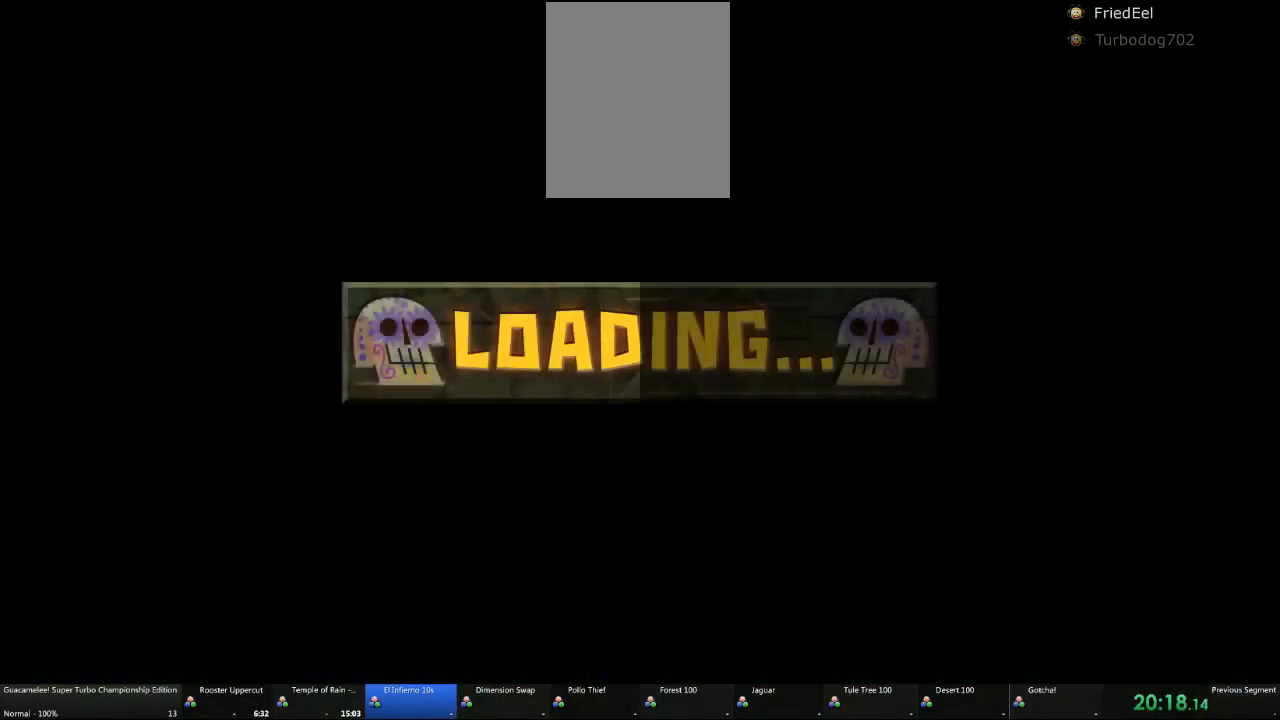
{"buttons": [], "left_stick": "left", "right_stick": "center", "events": []}
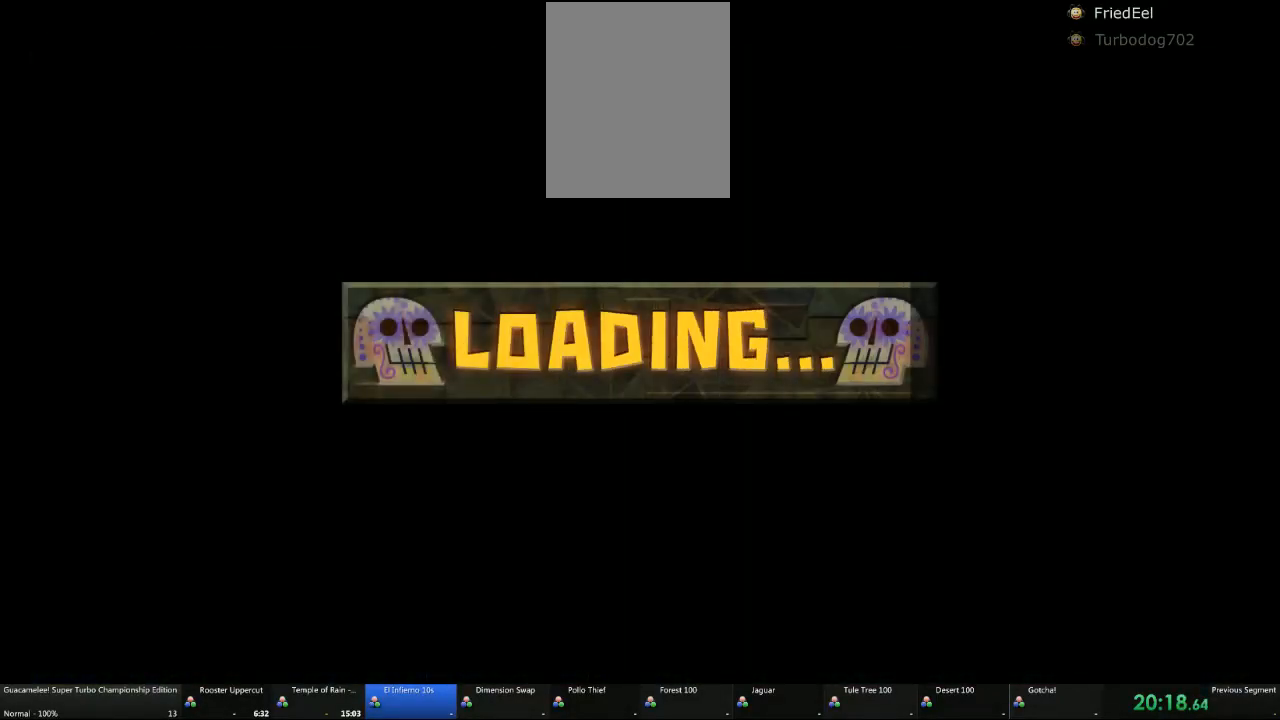
{"buttons": [], "left_stick": "left", "right_stick": "center", "events": []}
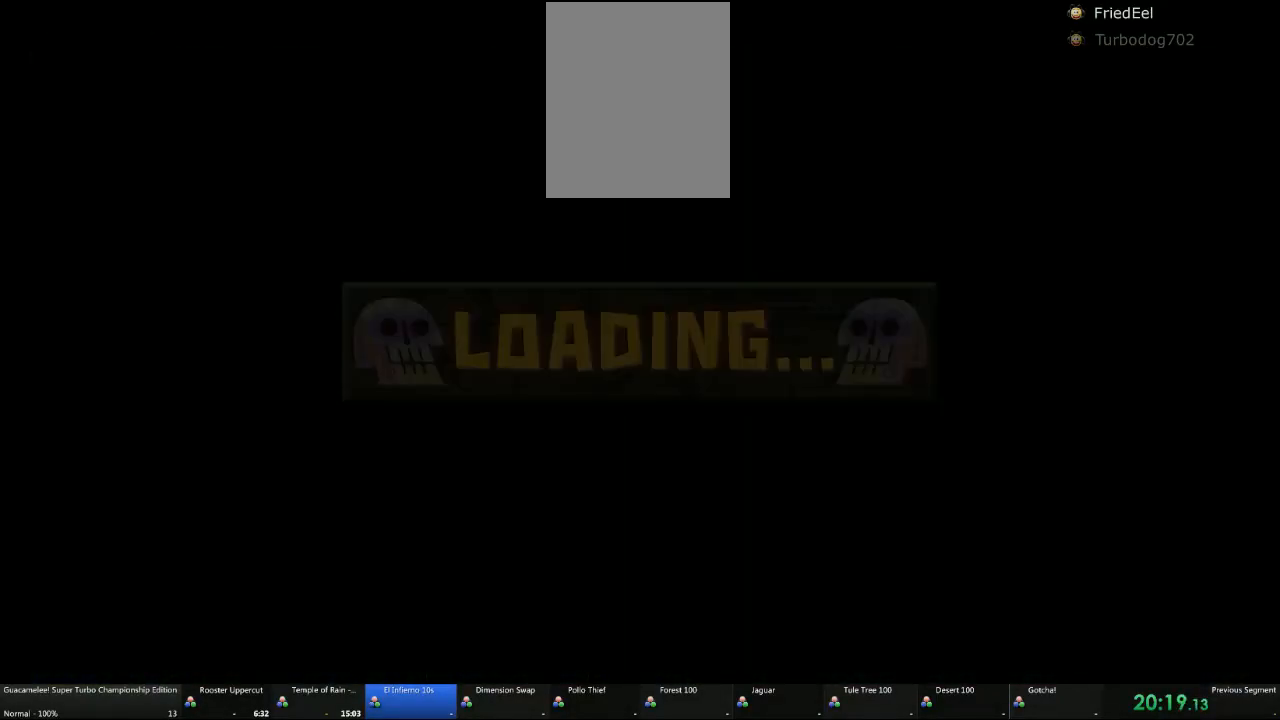
{"buttons": [], "left_stick": "left", "right_stick": "center", "events": []}
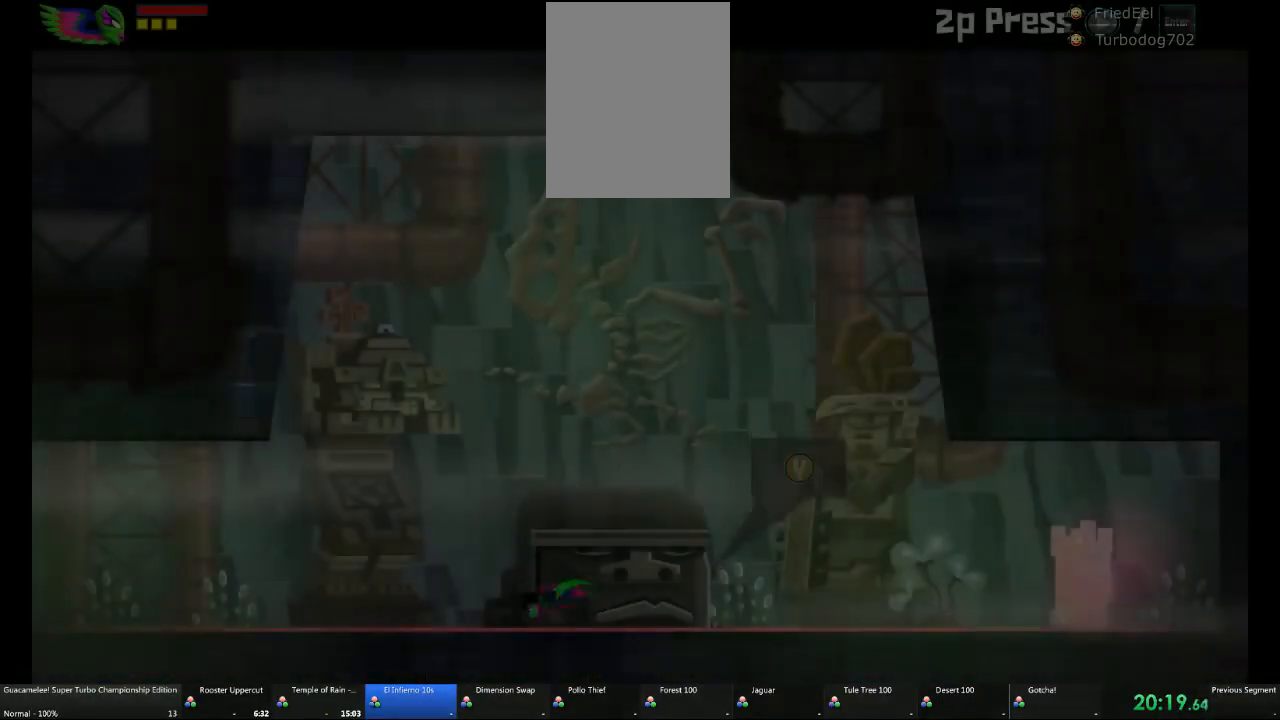
{"buttons": [], "left_stick": "left", "right_stick": "center", "events": [[33, "A", "down"], [117, "A", "up"], [133, "L1", "down"], [267, "L1", "up"]]}
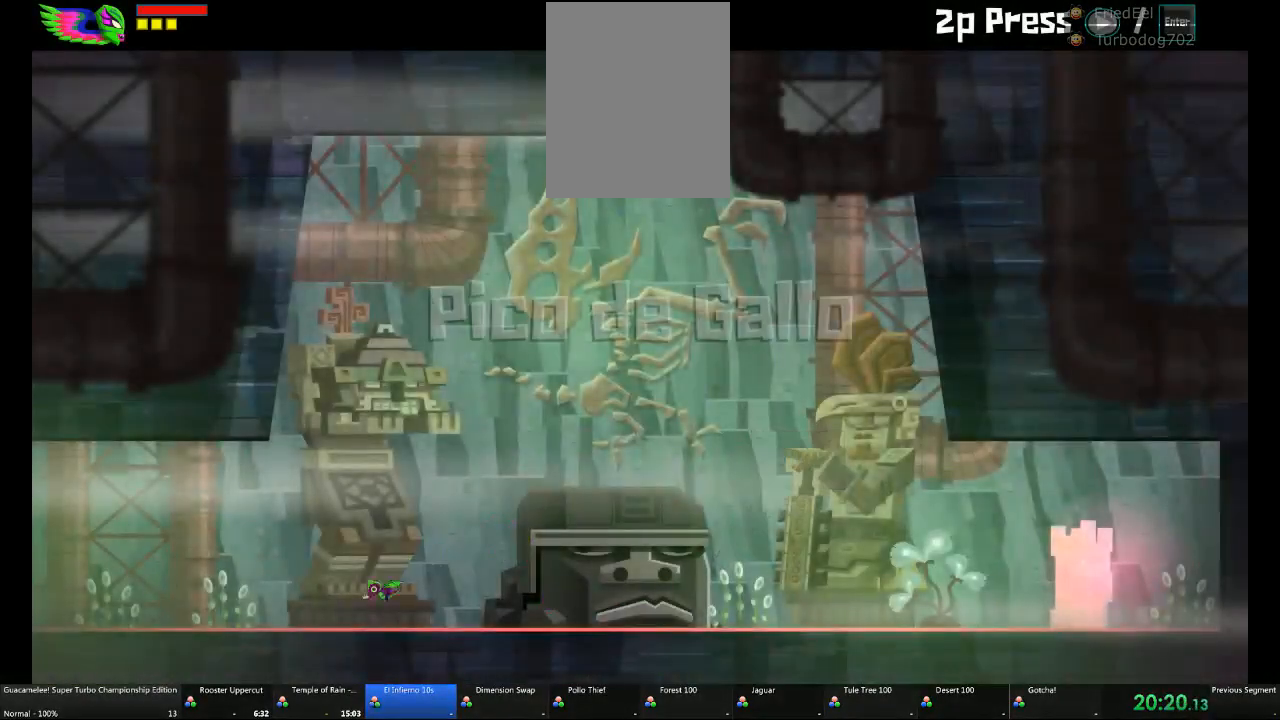
{"buttons": [], "left_stick": "left", "right_stick": "center", "events": []}
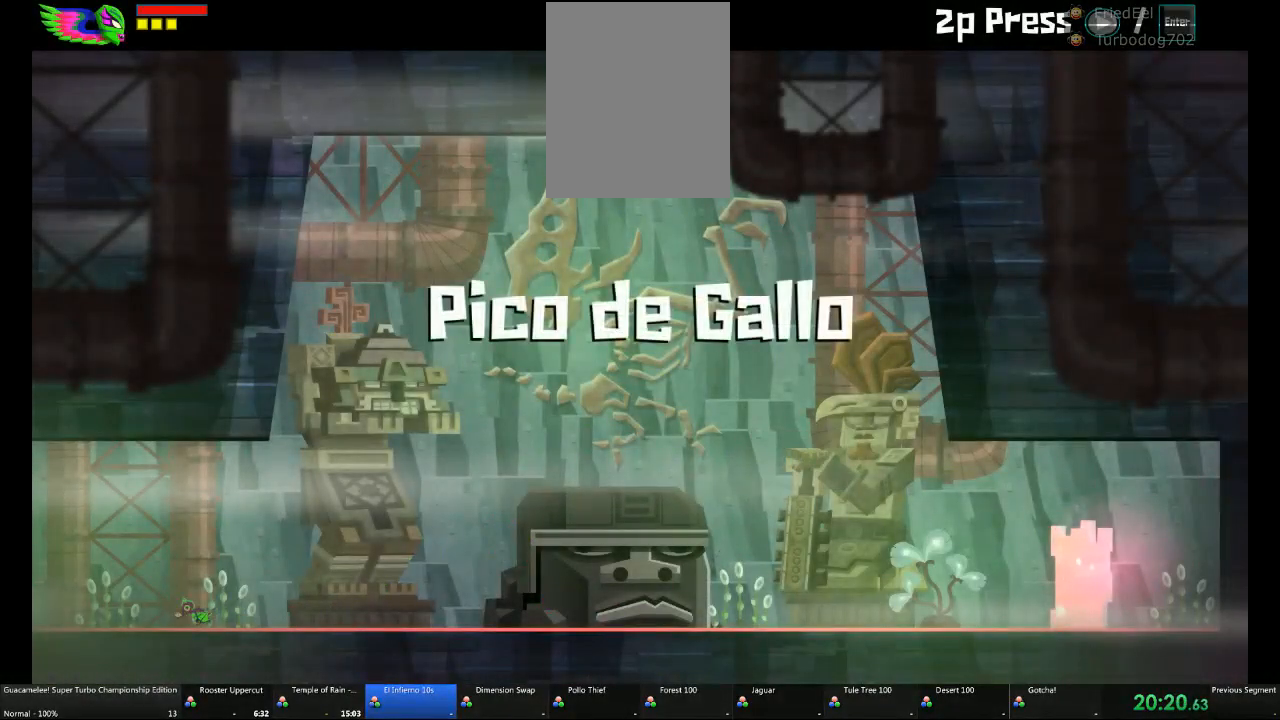
{"buttons": [], "left_stick": "left", "right_stick": "center", "events": []}
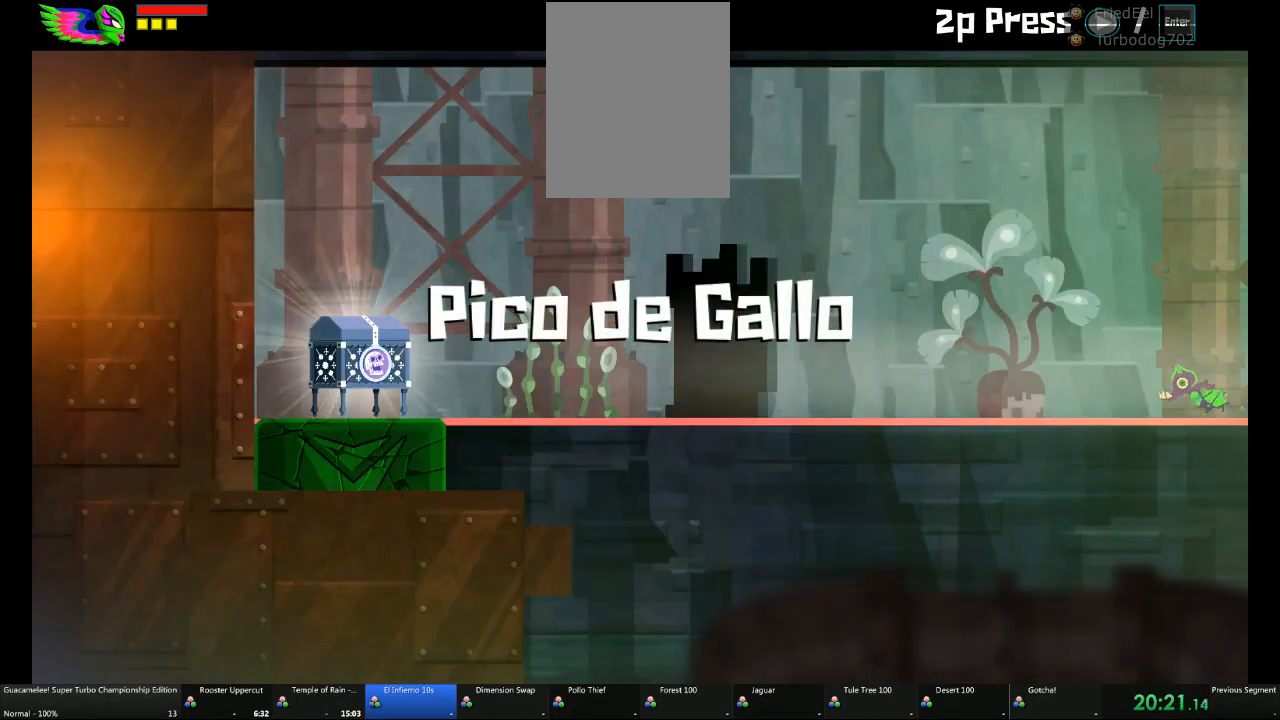
{"buttons": [], "left_stick": "left", "right_stick": "center", "events": []}
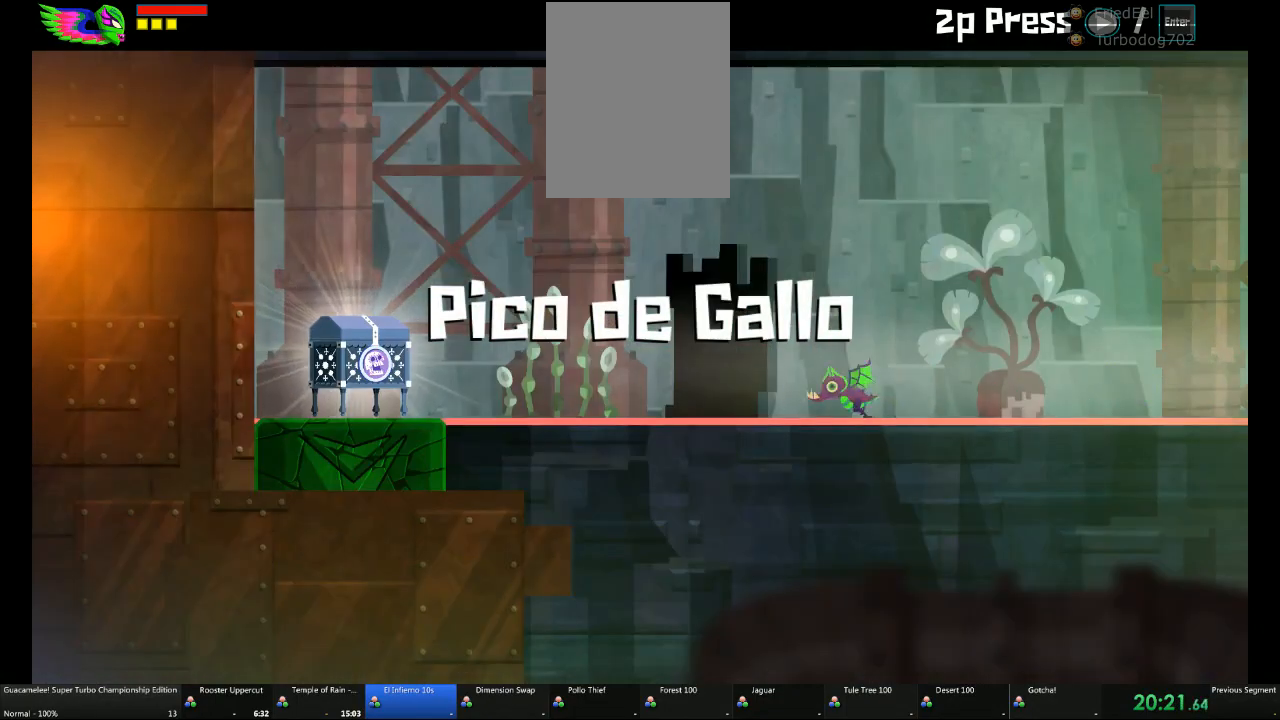
{"buttons": [], "left_stick": "center", "right_stick": "center", "events": [[133, "left_stick", "up"], [333, "left_stick", "center"]]}